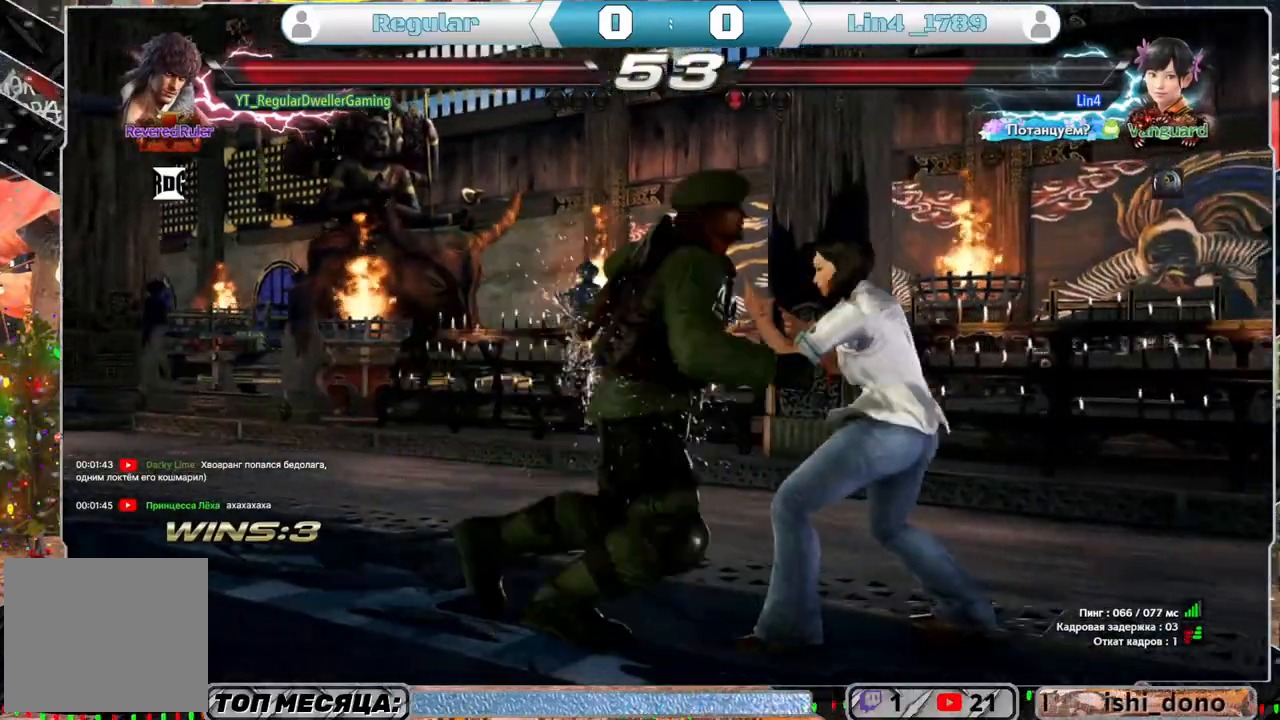
Gameplay with a controller (PlayStation layout); each line is a JSON object with the inputs held at the frame after it. "events" lists button and stick changes between this image and that frame as [ms after this image, input, new state], when the widget could be followed in between.
{"buttons": ["CROSS", "DPAD_UP", "DPAD_RIGHT"], "left_stick": "center", "right_stick": "center", "events": [[17, "SQUARE", "down"], [183, "SQUARE", "up"], [217, "DPAD_RIGHT", "up"], [450, "CROSS", "down"], [450, "DPAD_RIGHT", "down"], [450, "DPAD_UP", "down"]]}
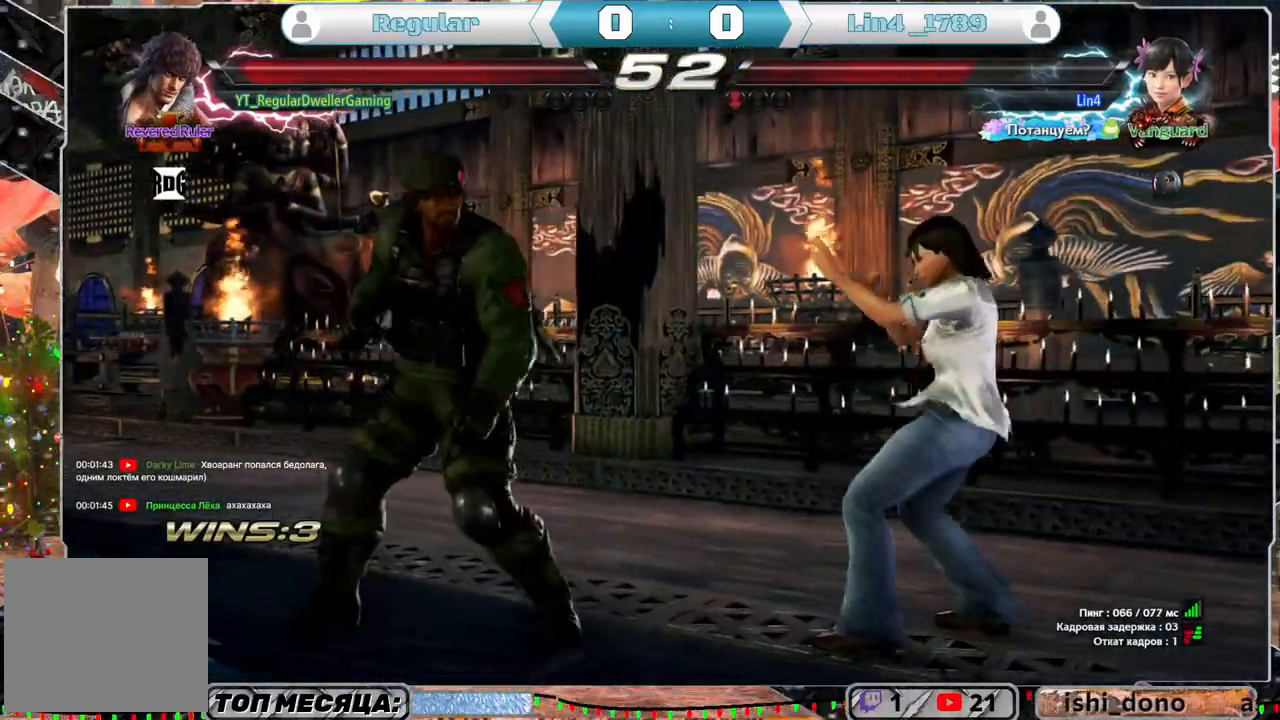
{"buttons": ["TRIANGLE"], "left_stick": "center", "right_stick": "center", "events": [[50, "CROSS", "up"], [50, "DPAD_RIGHT", "up"], [50, "DPAD_UP", "up"], [117, "TRIANGLE", "down"], [183, "TRIANGLE", "up"], [250, "TRIANGLE", "down"], [350, "TRIANGLE", "up"], [383, "TRIANGLE", "down"], [450, "TRIANGLE", "up"], [483, "TRIANGLE", "down"]]}
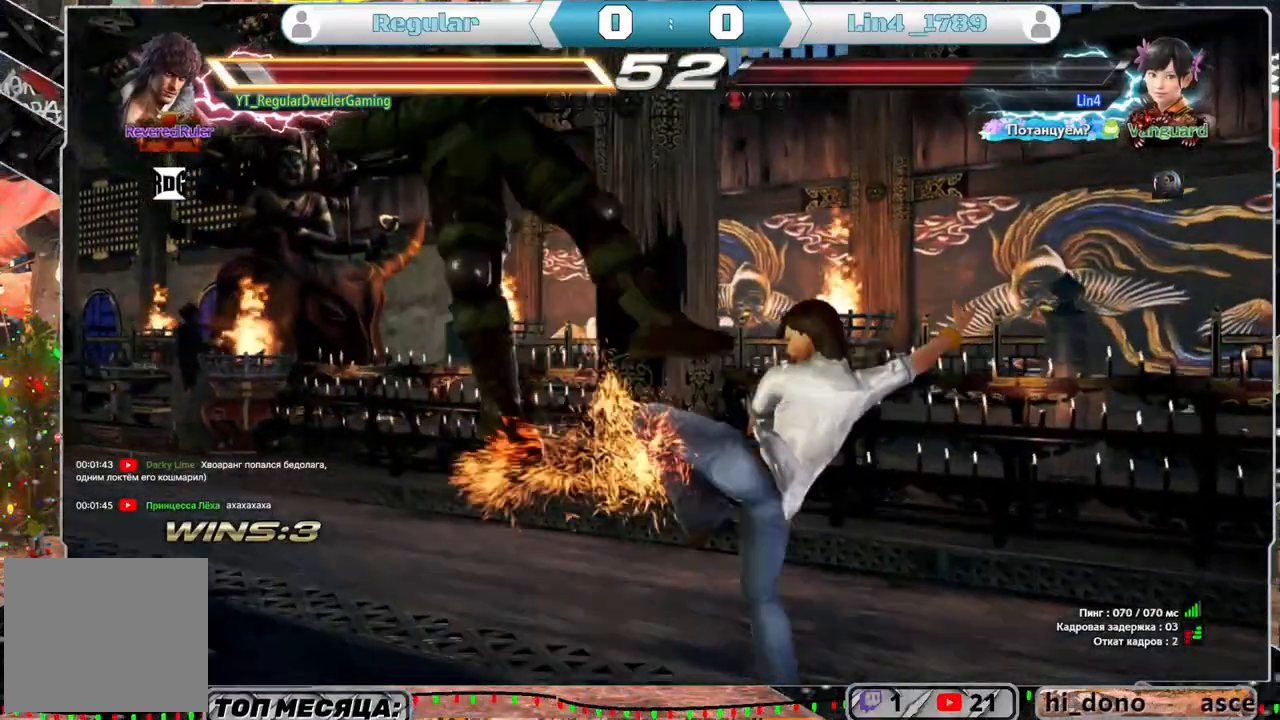
{"buttons": ["DPAD_UP"], "left_stick": "center", "right_stick": "center", "events": [[117, "TRIANGLE", "up"], [150, "TRIANGLE", "down"], [183, "TRIANGLE", "up"], [367, "DPAD_UP", "down"], [367, "SQUARE", "down"], [450, "SQUARE", "up"]]}
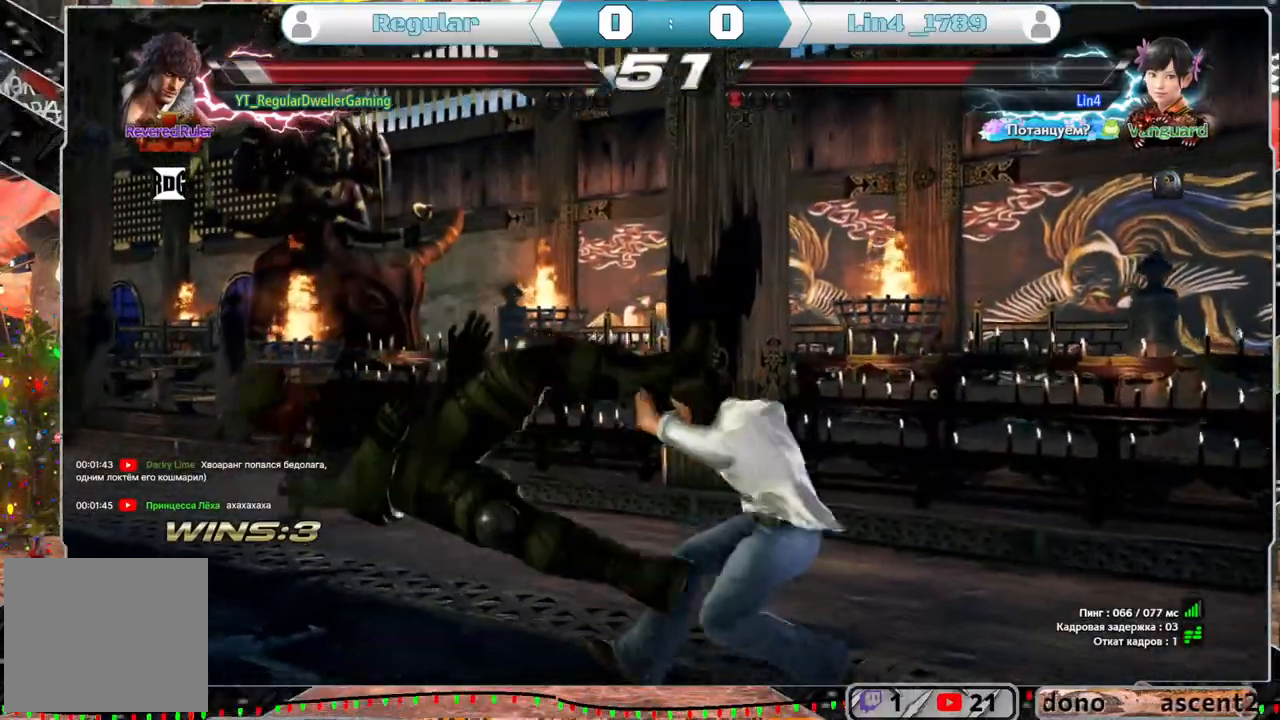
{"buttons": ["DPAD_UP"], "left_stick": "center", "right_stick": "center", "events": [[17, "SQUARE", "down"], [83, "SQUARE", "up"], [150, "SQUARE", "down"], [283, "SQUARE", "up"], [317, "SQUARE", "down"], [433, "SQUARE", "up"]]}
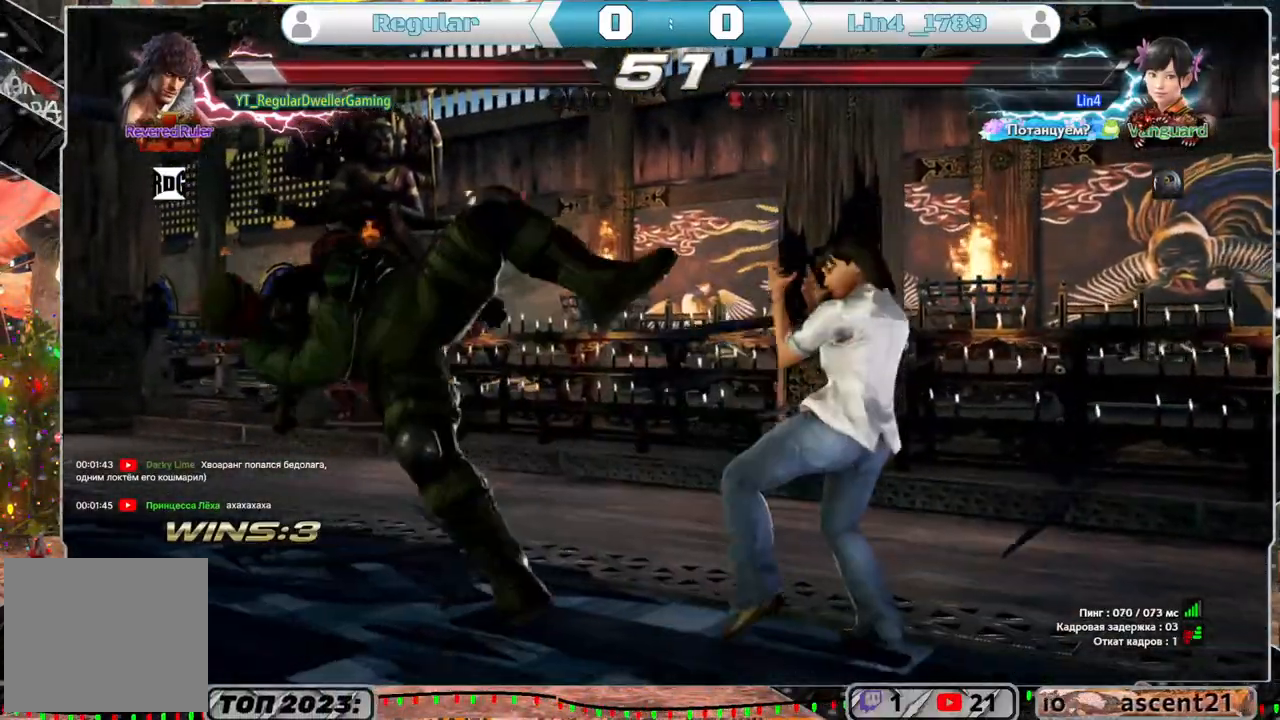
{"buttons": ["DPAD_LEFT"], "left_stick": "center", "right_stick": "center", "events": [[17, "DPAD_UP", "up"], [83, "SQUARE", "down"], [150, "DPAD_LEFT", "down"], [150, "SQUARE", "up"], [217, "SQUARE", "down"], [317, "SQUARE", "up"], [350, "SQUARE", "down"], [467, "SQUARE", "up"]]}
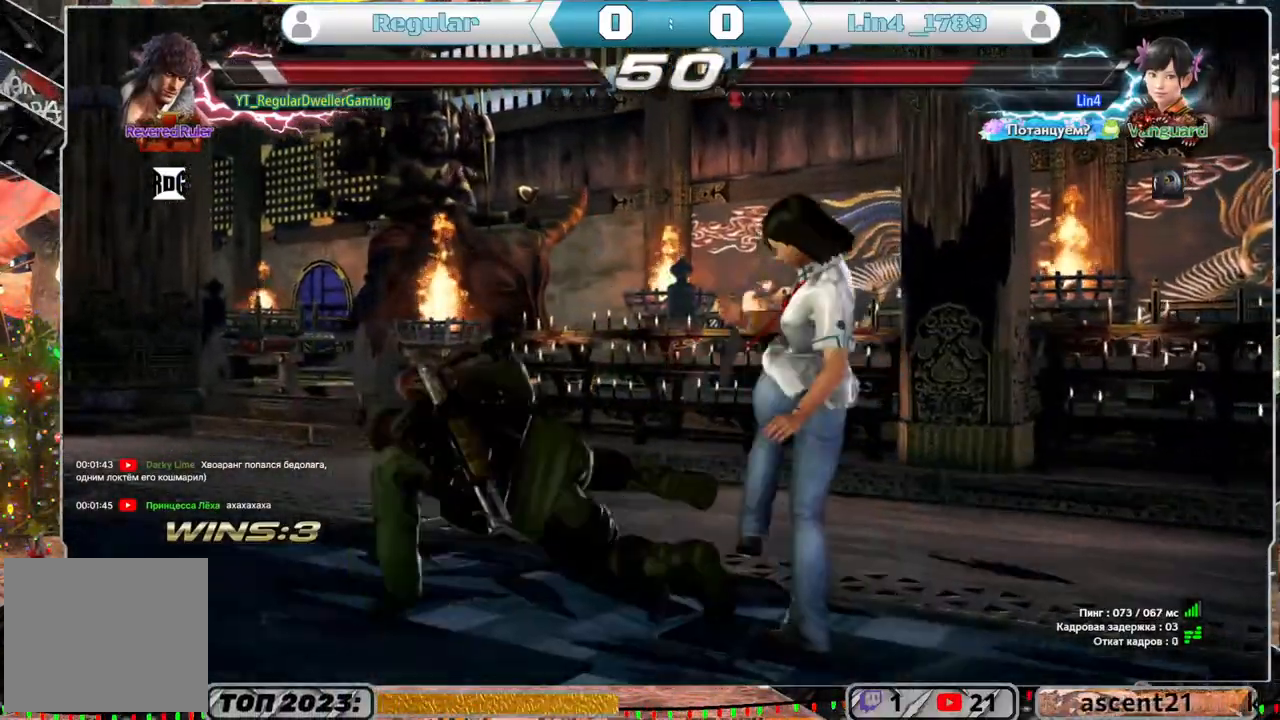
{"buttons": ["DPAD_LEFT"], "left_stick": "center", "right_stick": "center", "events": [[17, "SQUARE", "down"], [117, "SQUARE", "up"], [183, "DPAD_LEFT", "up"], [350, "DPAD_LEFT", "down"], [433, "DPAD_LEFT", "up"], [483, "DPAD_LEFT", "down"]]}
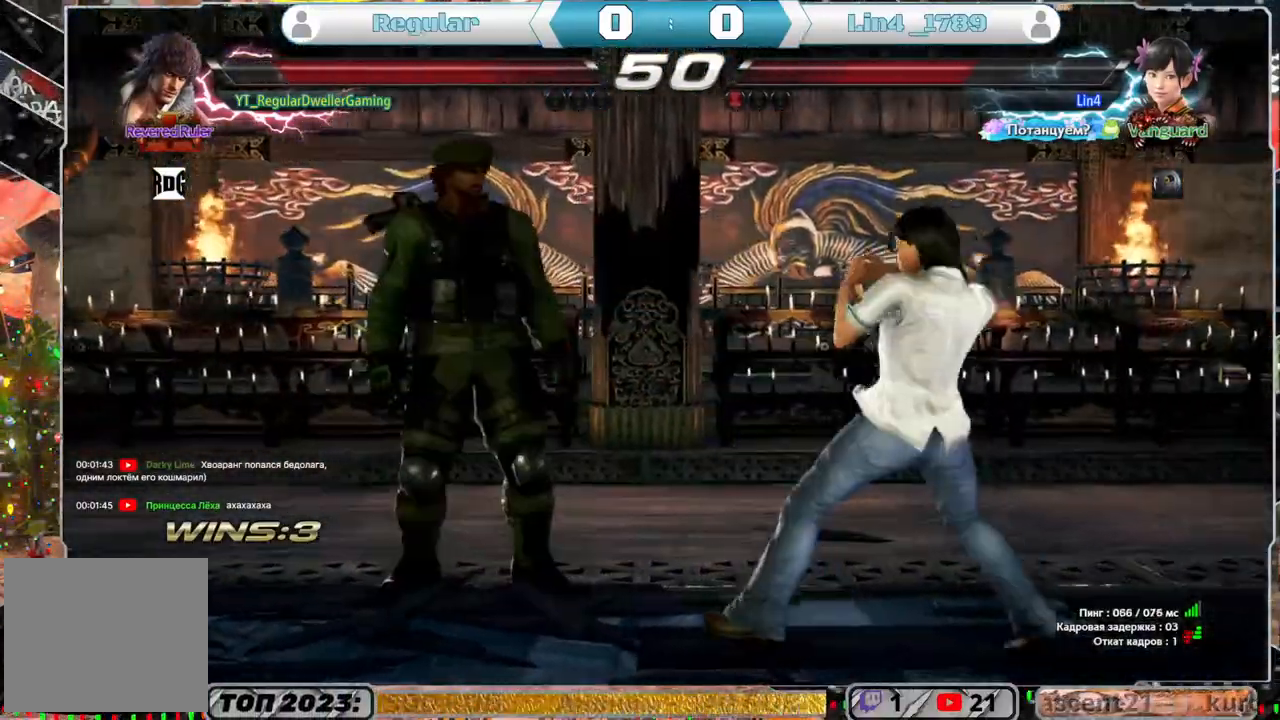
{"buttons": ["DPAD_LEFT"], "left_stick": "center", "right_stick": "center", "events": [[150, "DPAD_LEFT", "up"], [283, "DPAD_UP", "down"], [383, "DPAD_UP", "up"], [483, "DPAD_LEFT", "down"]]}
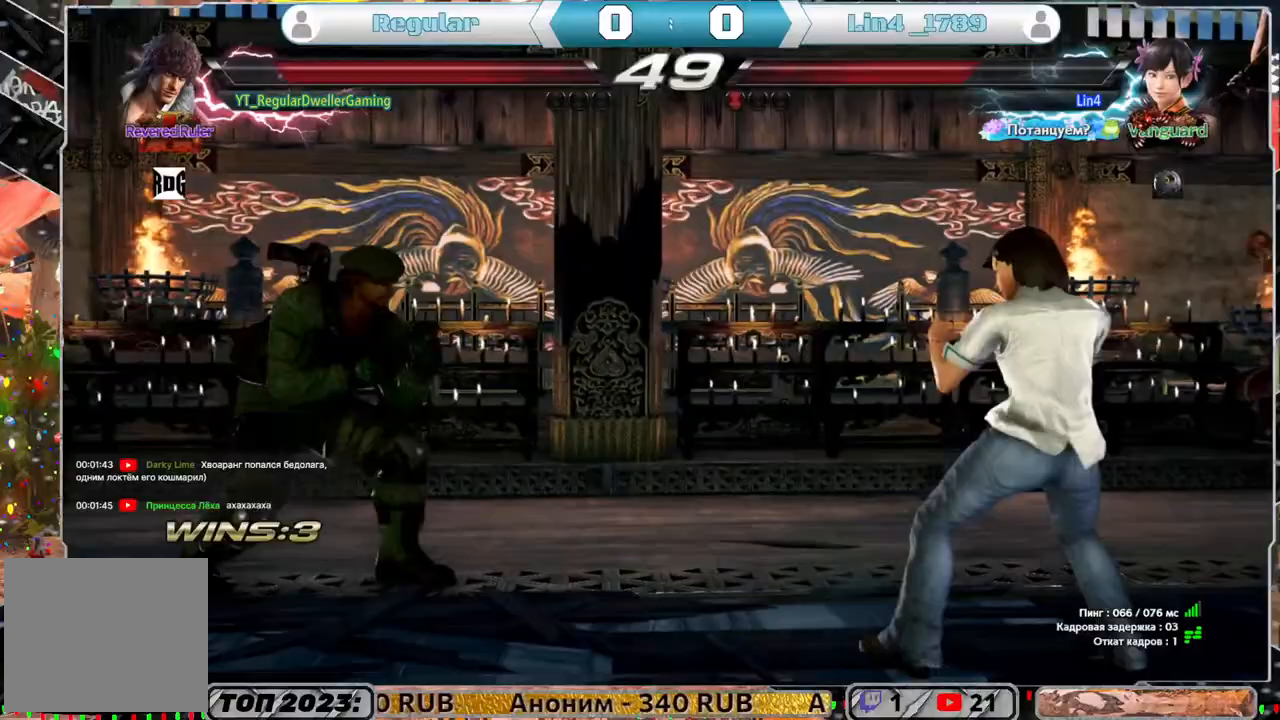
{"buttons": [], "left_stick": "center", "right_stick": "center", "events": [[33, "DPAD_LEFT", "up"], [117, "DPAD_LEFT", "down"], [183, "DPAD_LEFT", "up"], [250, "DPAD_DOWN", "down"], [350, "DPAD_DOWN", "up"]]}
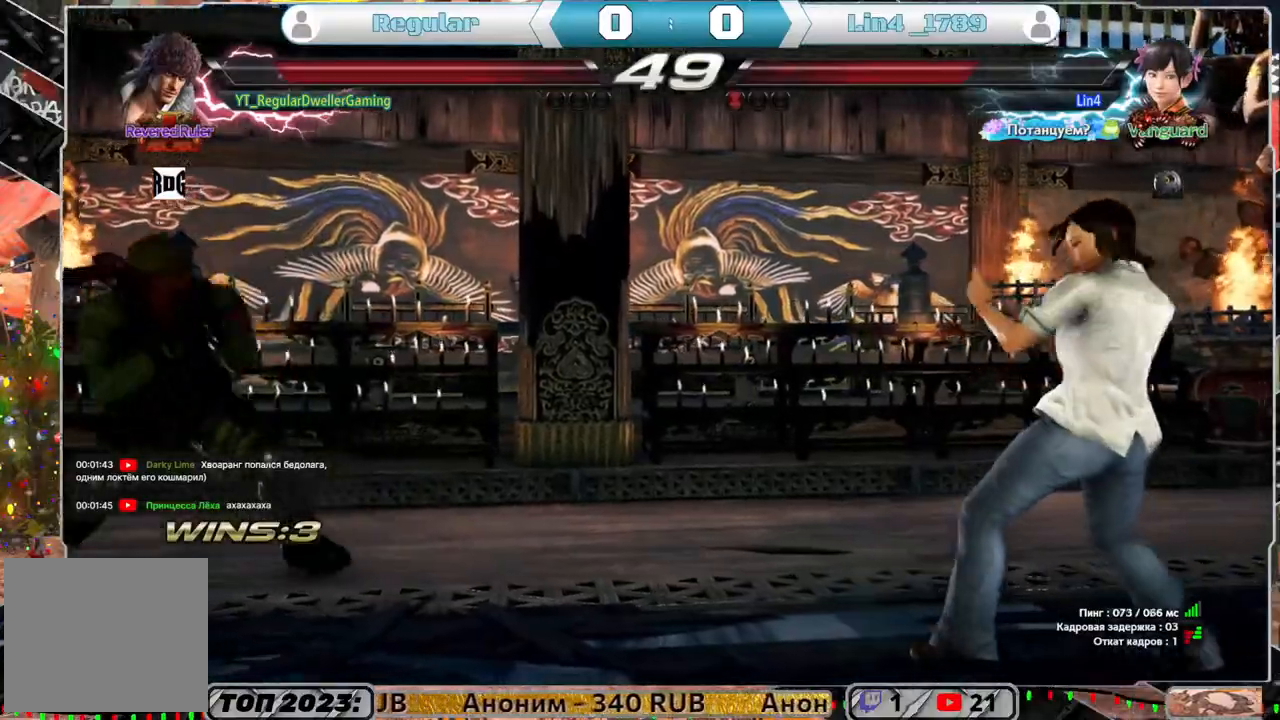
{"buttons": ["DPAD_LEFT"], "left_stick": "center", "right_stick": "center", "events": [[200, "DPAD_RIGHT", "down"], [283, "DPAD_RIGHT", "up"], [383, "DPAD_LEFT", "down"], [433, "DPAD_LEFT", "up"], [500, "DPAD_LEFT", "down"]]}
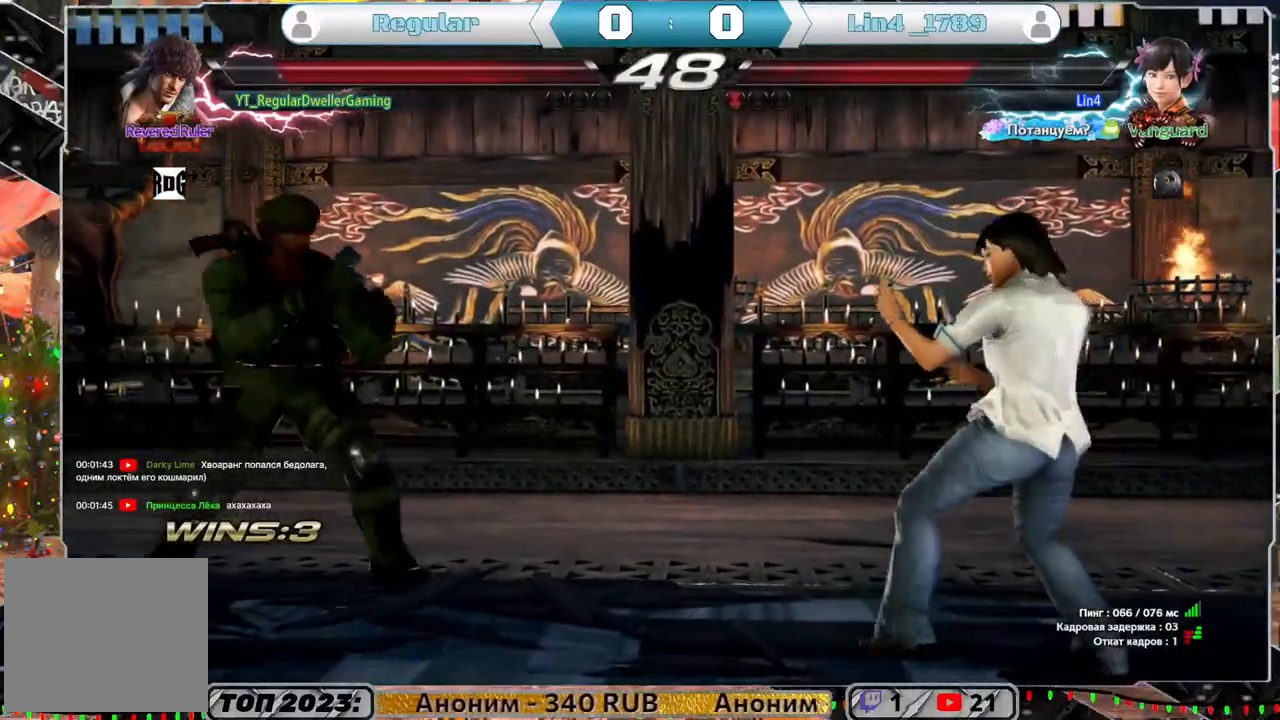
{"buttons": [], "left_stick": "center", "right_stick": "center", "events": [[83, "DPAD_LEFT", "up"], [183, "DPAD_DOWN", "down"], [250, "DPAD_DOWN", "up"], [433, "DPAD_RIGHT", "down"], [483, "DPAD_RIGHT", "up"]]}
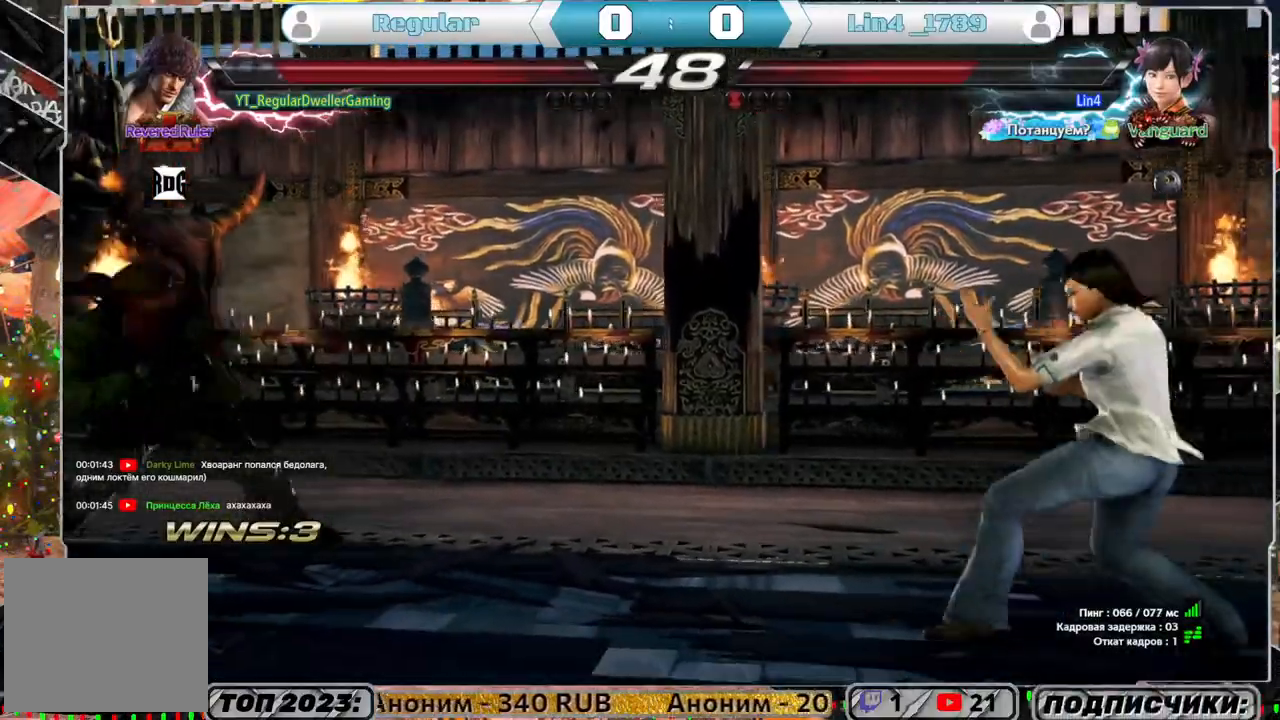
{"buttons": ["TRIANGLE", "DPAD_RIGHT"], "left_stick": "center", "right_stick": "center", "events": [[83, "DPAD_RIGHT", "down"], [183, "CIRCLE", "down"], [283, "CIRCLE", "up"], [350, "TRIANGLE", "down"], [417, "TRIANGLE", "up"], [483, "TRIANGLE", "down"]]}
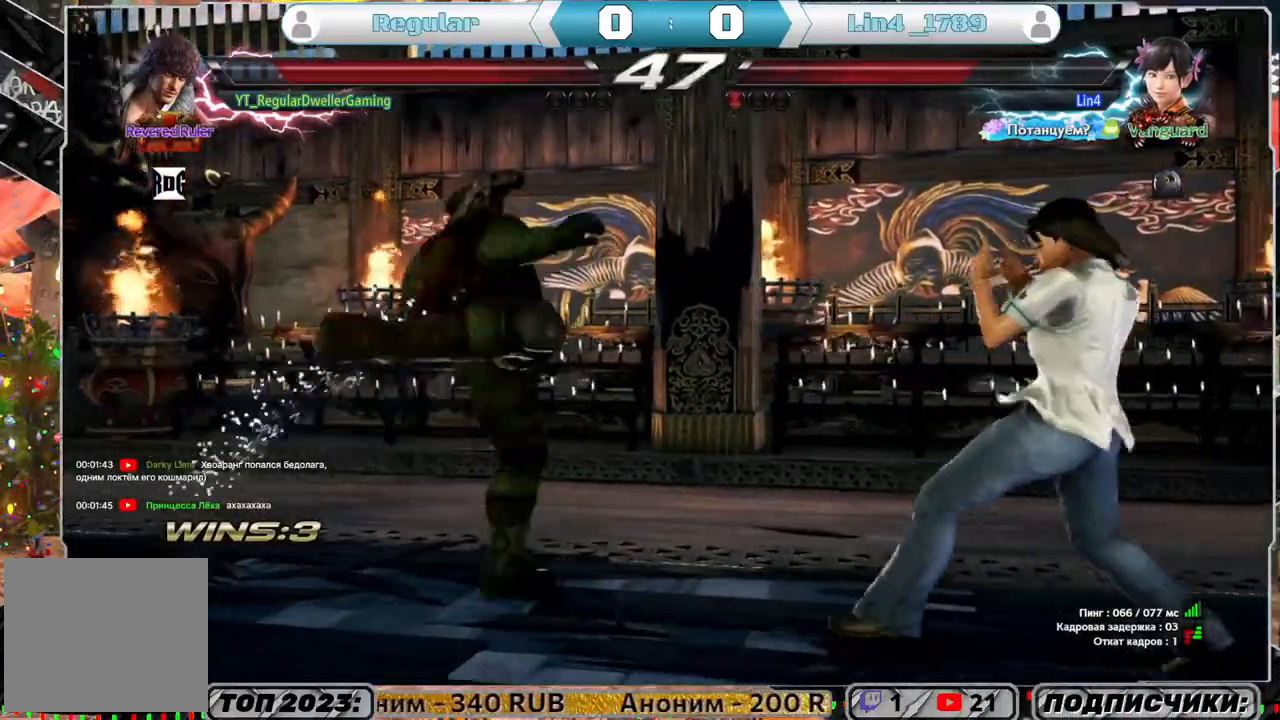
{"buttons": ["TRIANGLE", "DPAD_RIGHT"], "left_stick": "center", "right_stick": "center", "events": [[50, "TRIANGLE", "up"], [83, "TRIANGLE", "down"], [183, "TRIANGLE", "up"], [250, "TRIANGLE", "down"], [317, "TRIANGLE", "up"], [383, "TRIANGLE", "down"], [450, "TRIANGLE", "up"], [483, "TRIANGLE", "down"]]}
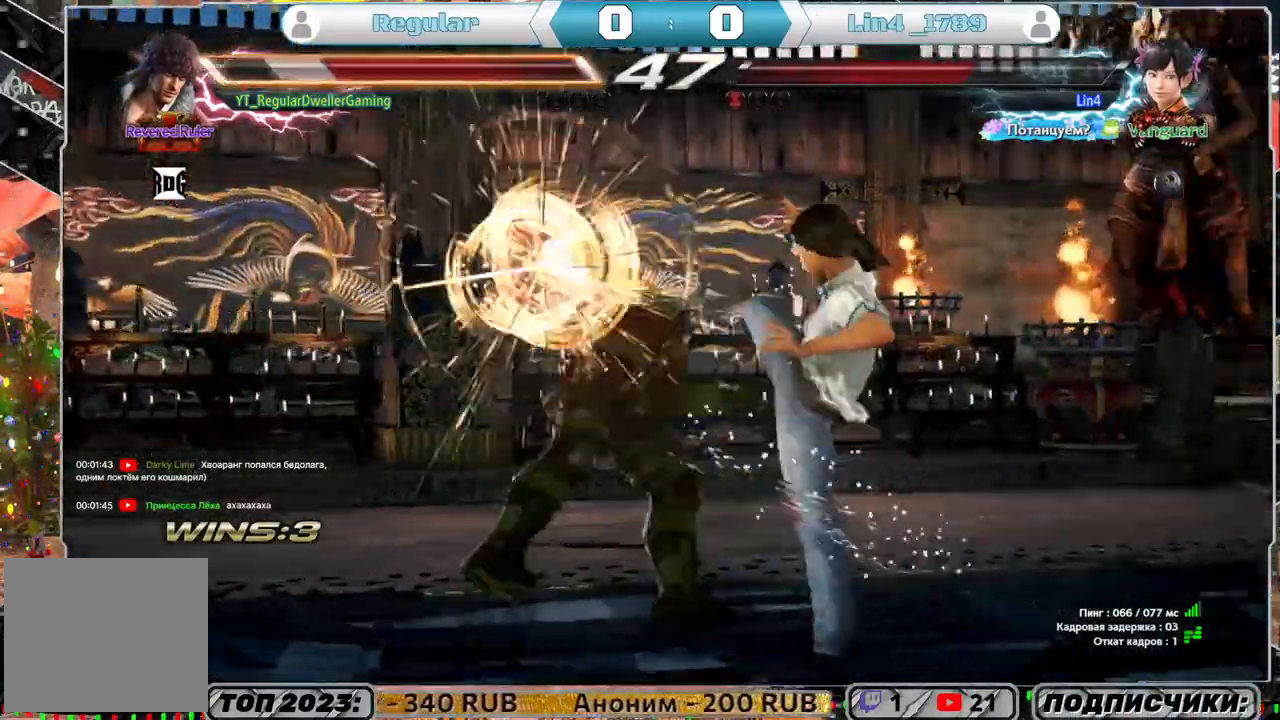
{"buttons": ["DPAD_LEFT"], "left_stick": "center", "right_stick": "center", "events": [[117, "TRIANGLE", "up"], [183, "DPAD_RIGHT", "up"], [433, "DPAD_LEFT", "down"]]}
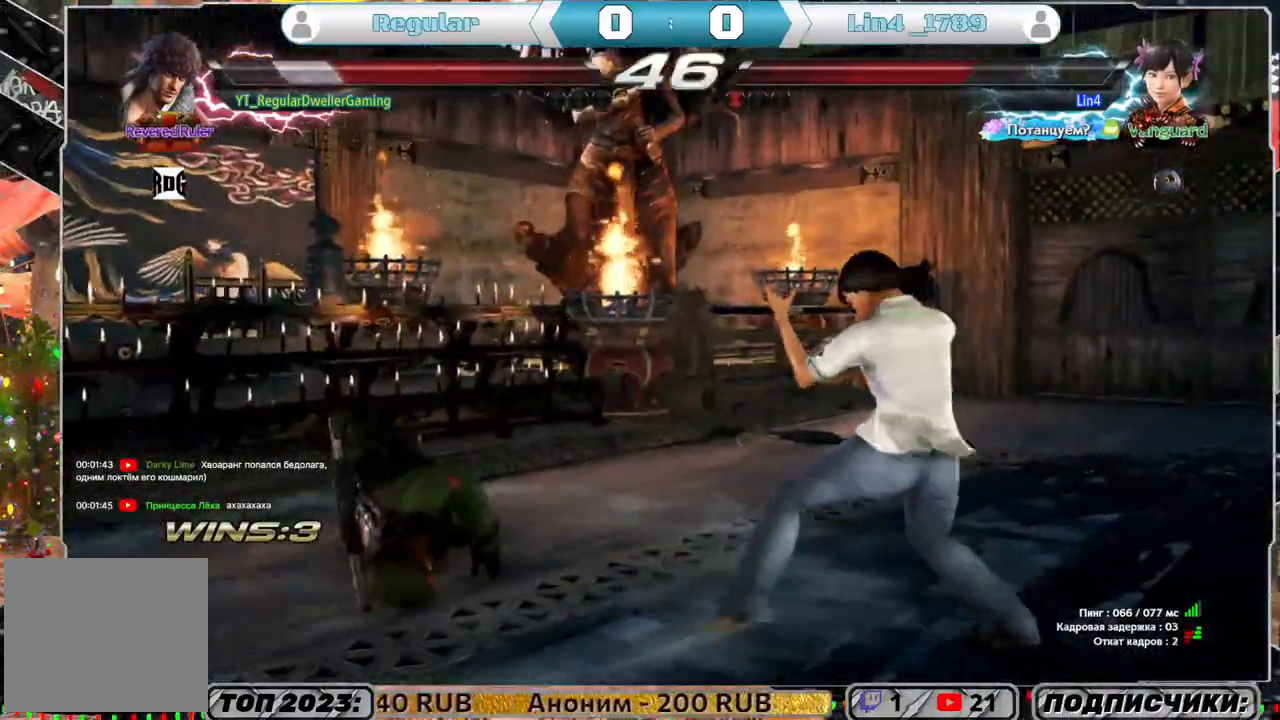
{"buttons": ["DPAD_LEFT"], "left_stick": "center", "right_stick": "center", "events": []}
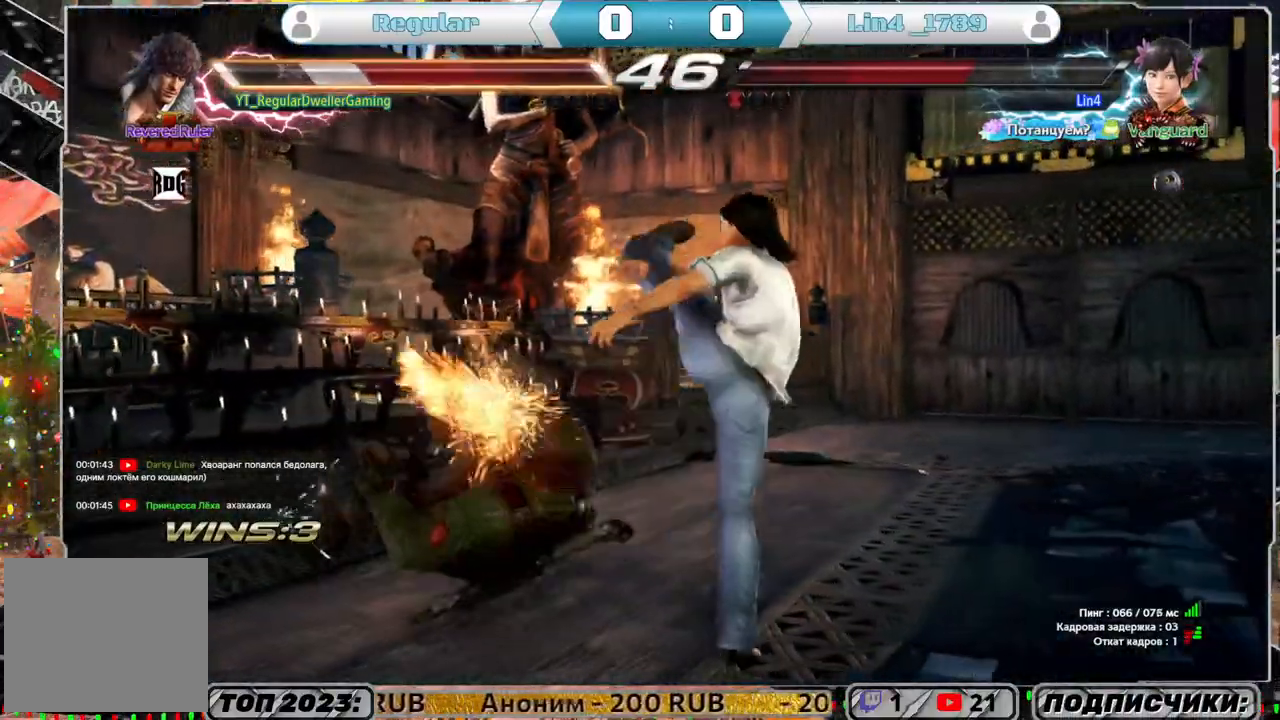
{"buttons": ["DPAD_UP"], "left_stick": "center", "right_stick": "center", "events": [[117, "DPAD_LEFT", "up"], [383, "DPAD_UP", "down"]]}
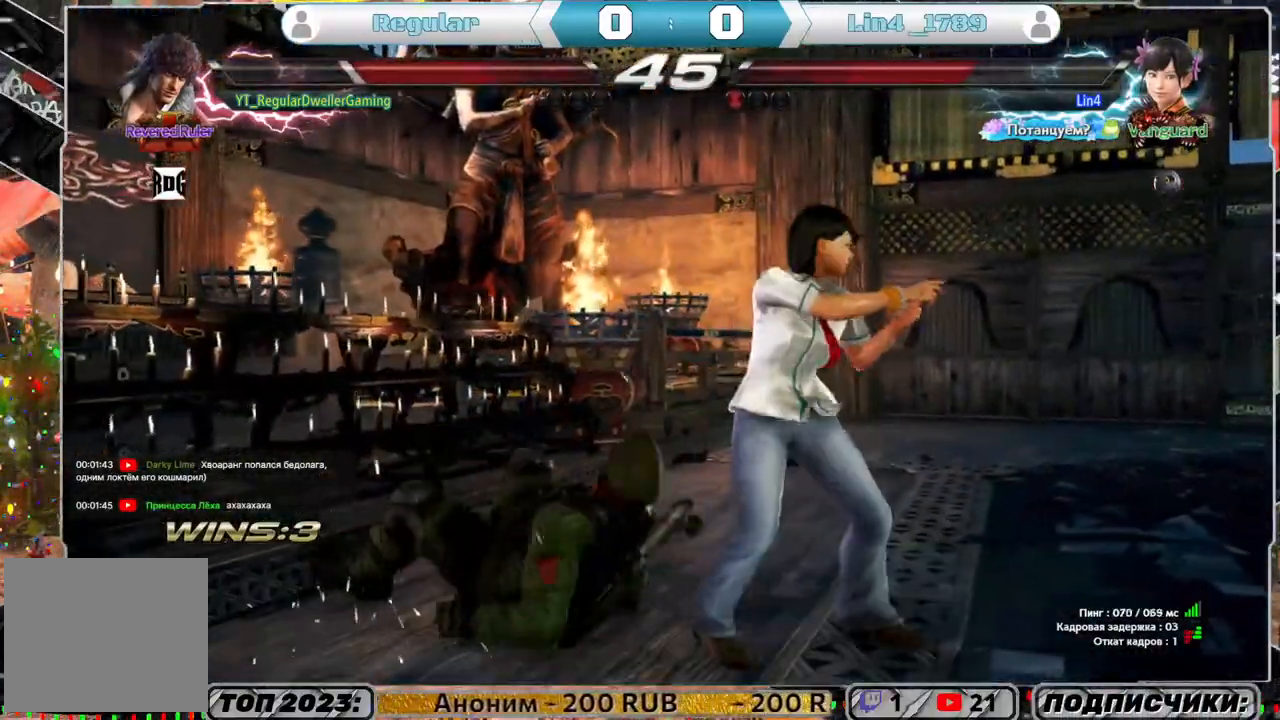
{"buttons": ["DPAD_LEFT"], "left_stick": "center", "right_stick": "center", "events": [[17, "DPAD_UP", "up"], [150, "DPAD_LEFT", "down"]]}
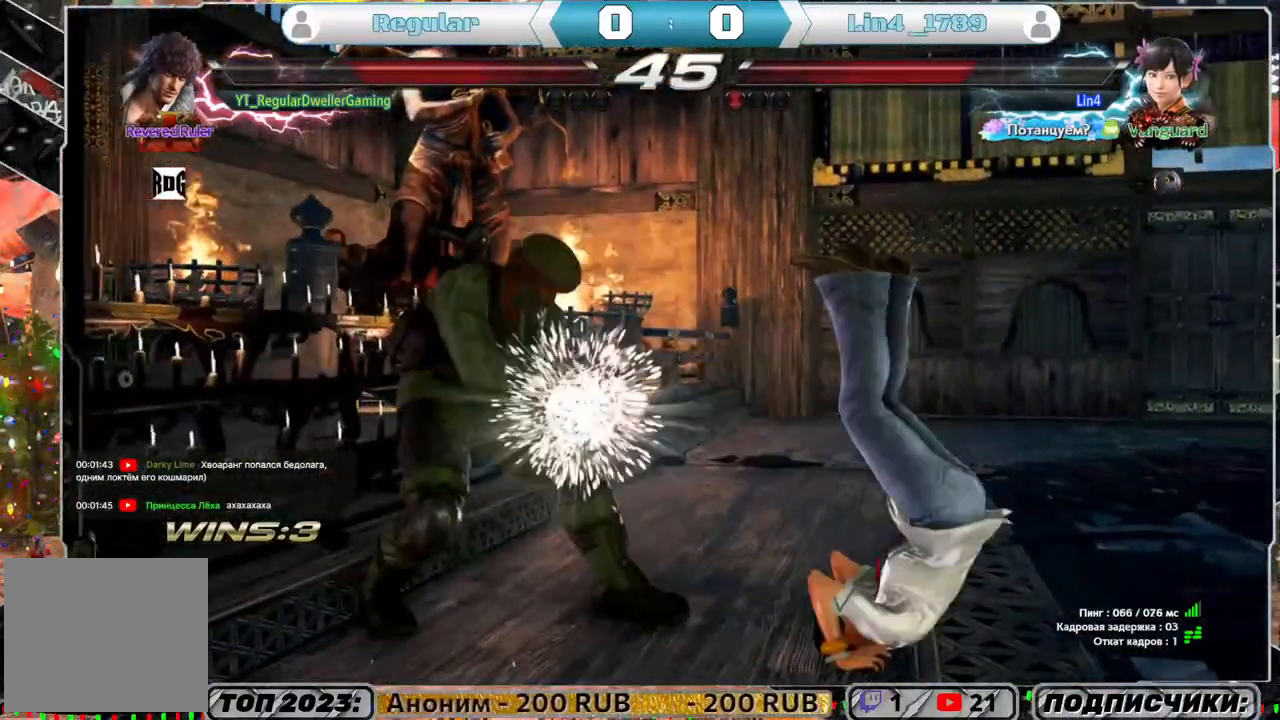
{"buttons": ["DPAD_RIGHT"], "left_stick": "center", "right_stick": "center", "events": [[117, "DPAD_LEFT", "up"], [283, "DPAD_RIGHT", "down"], [300, "DPAD_RIGHT", "up"], [383, "DPAD_RIGHT", "down"], [417, "TRIANGLE", "down"], [483, "TRIANGLE", "up"]]}
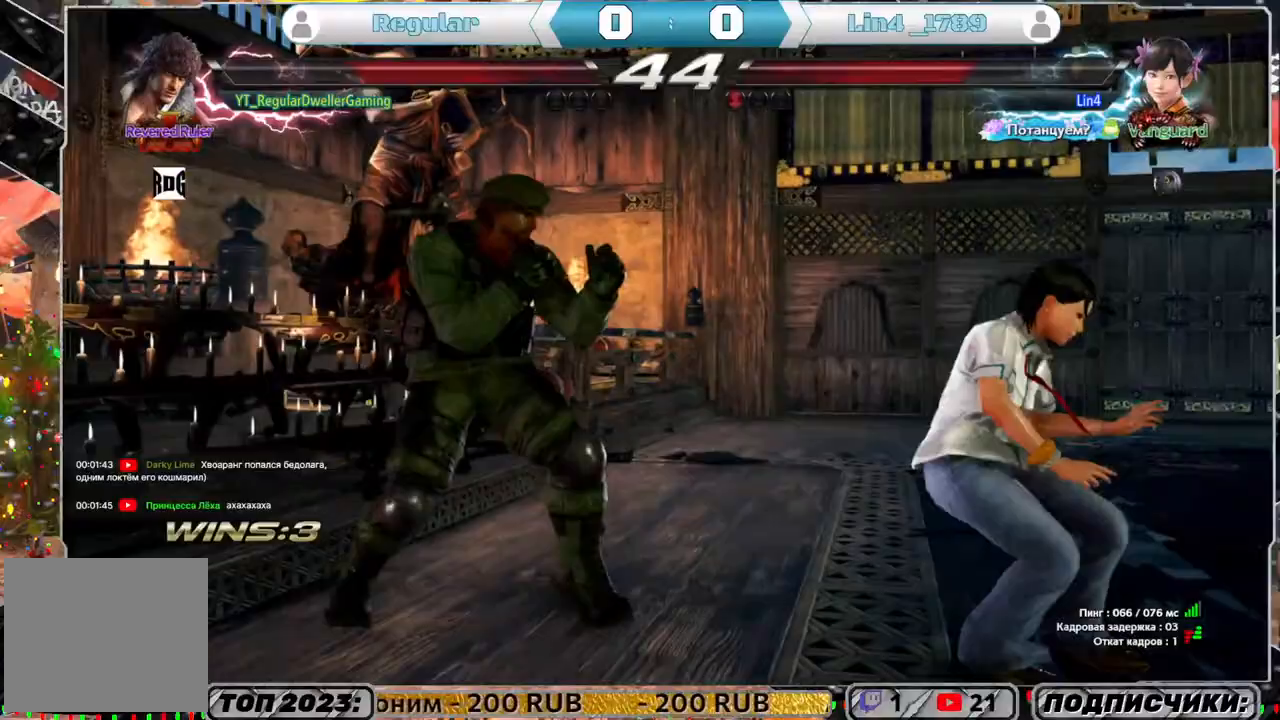
{"buttons": ["SQUARE", "DPAD_RIGHT"], "left_stick": "center", "right_stick": "center", "events": [[50, "SQUARE", "down"], [83, "SQUARE", "up"], [150, "SQUARE", "down"], [250, "SQUARE", "up"], [283, "SQUARE", "down"], [350, "SQUARE", "up"], [417, "SQUARE", "down"]]}
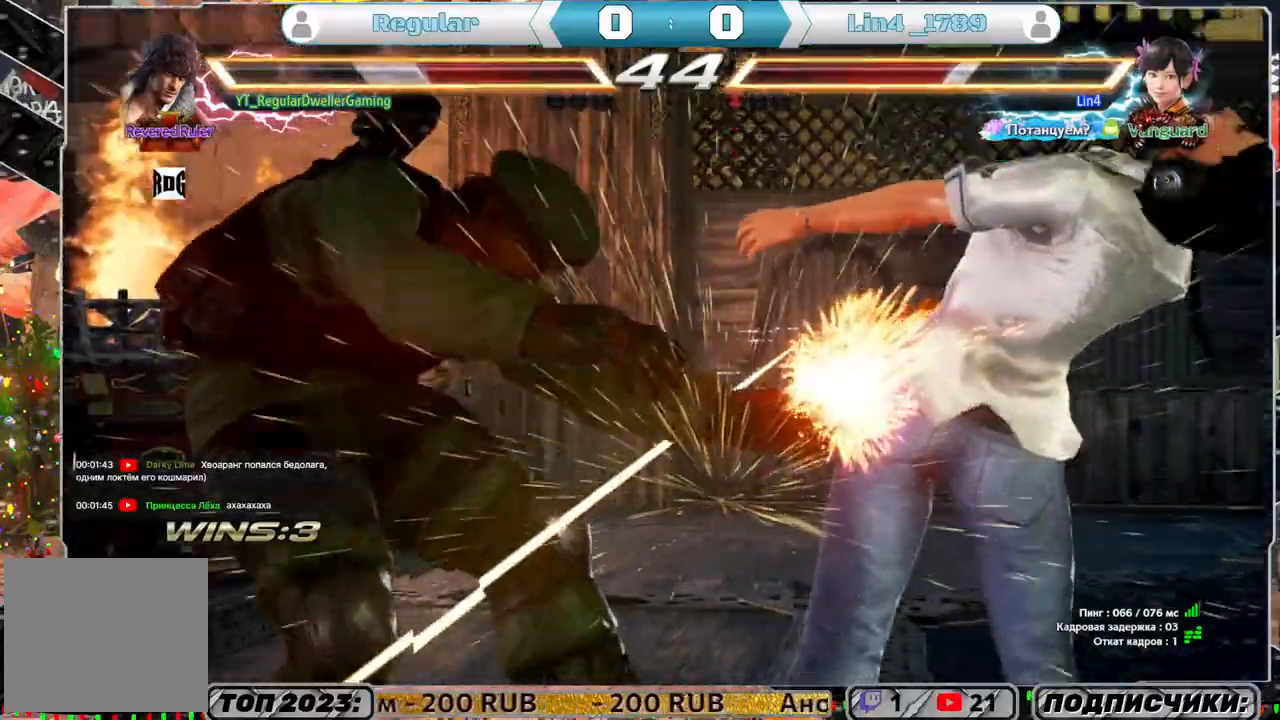
{"buttons": [], "left_stick": "center", "right_stick": "center", "events": [[17, "DPAD_RIGHT", "up"], [17, "SQUARE", "up"], [117, "DPAD_UP", "down"], [150, "SQUARE", "down"], [283, "SQUARE", "up"], [333, "DPAD_UP", "up"]]}
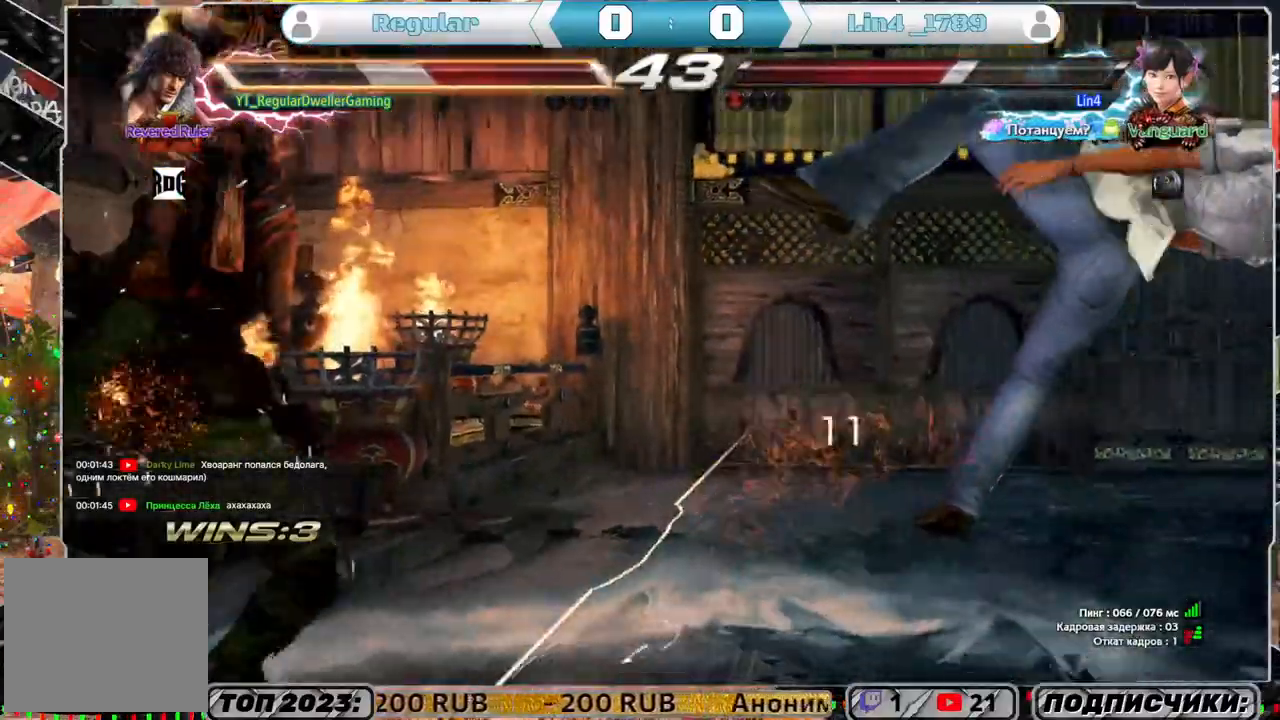
{"buttons": ["DPAD_RIGHT"], "left_stick": "center", "right_stick": "center", "events": [[83, "SQUARE", "down"], [167, "SQUARE", "up"], [183, "DPAD_RIGHT", "down"], [250, "SQUARE", "down"], [317, "SQUARE", "up"], [383, "SQUARE", "down"], [450, "SQUARE", "up"]]}
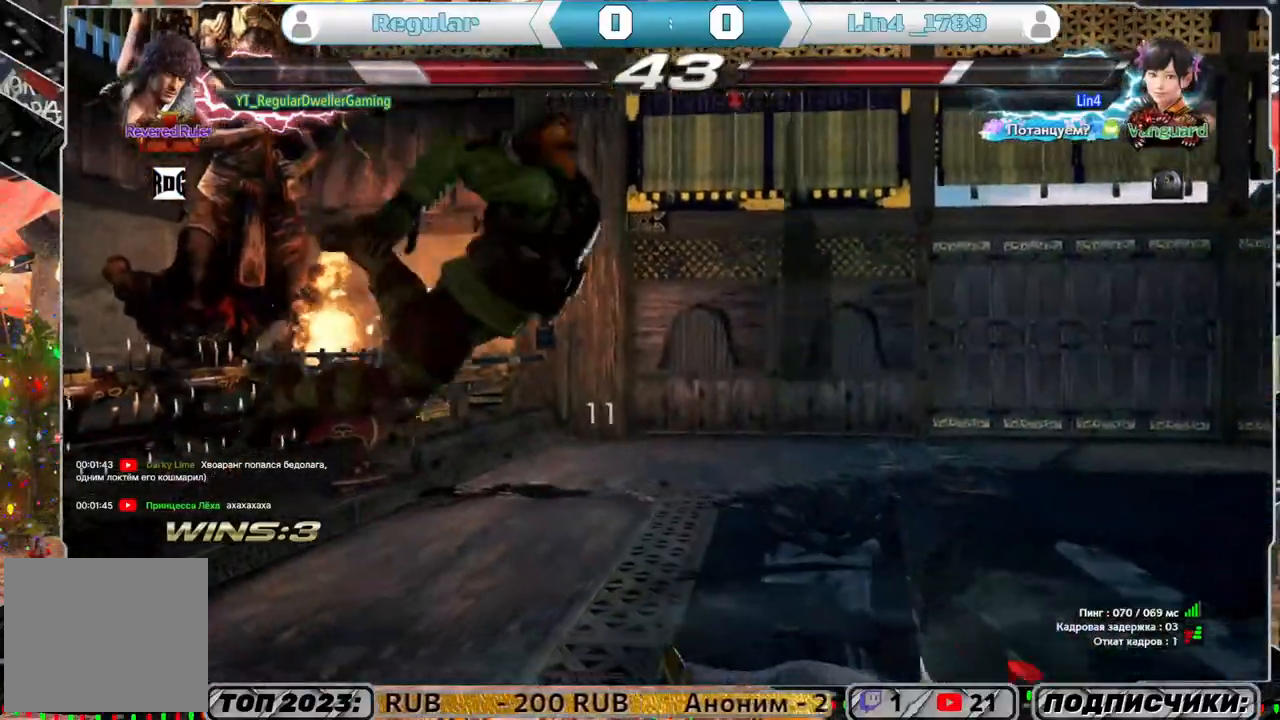
{"buttons": ["SQUARE", "DPAD_UP"], "left_stick": "center", "right_stick": "center", "events": [[17, "DPAD_RIGHT", "up"], [17, "SQUARE", "down"], [117, "DPAD_UP", "down"], [117, "SQUARE", "up"], [150, "SQUARE", "down"], [267, "SQUARE", "up"], [283, "SQUARE", "down"]]}